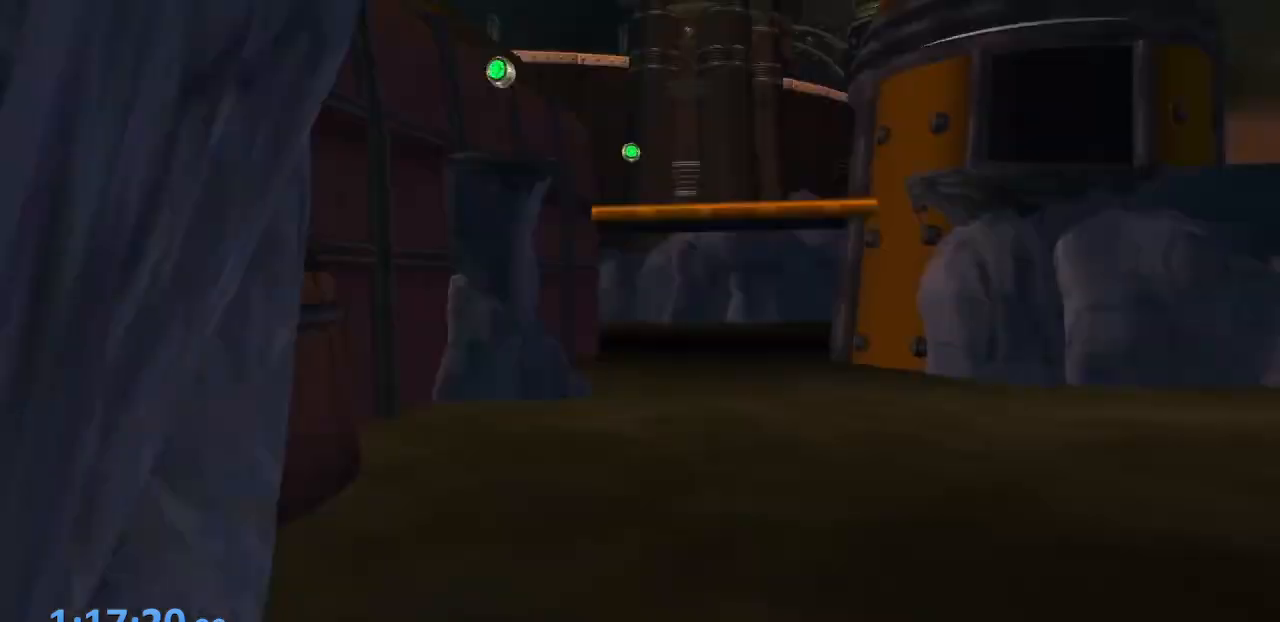
Gameplay with a controller (PlayStation layout); each line is a JSON object with the inputs held at the frame after it. "events" lists button and stick changes between this image and that frame as [ms after this image, input, new state], when the widget could be followed in between. Not read: L3 R3.
{"buttons": ["CROSS"], "left_stick": "up-right", "right_stick": "center", "events": [[283, "left_stick", "up-right"], [350, "CROSS", "down"]]}
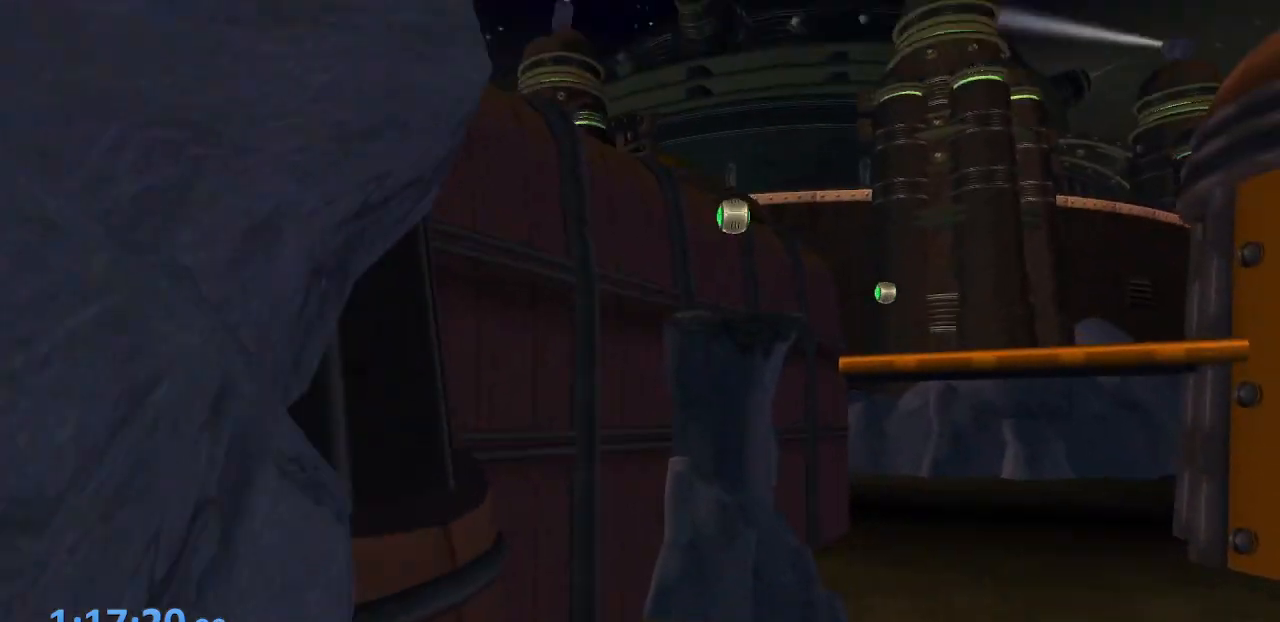
{"buttons": ["CROSS"], "left_stick": "up-right", "right_stick": "center", "events": []}
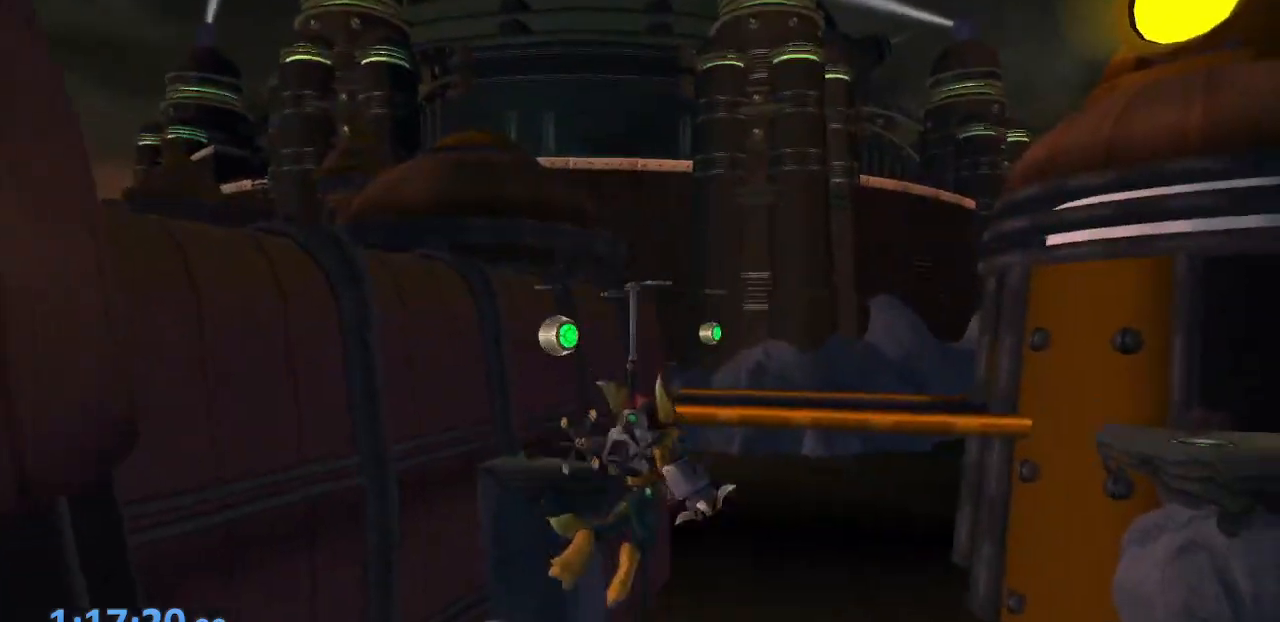
{"buttons": [], "left_stick": "up-right", "right_stick": "center", "events": [[83, "CROSS", "up"]]}
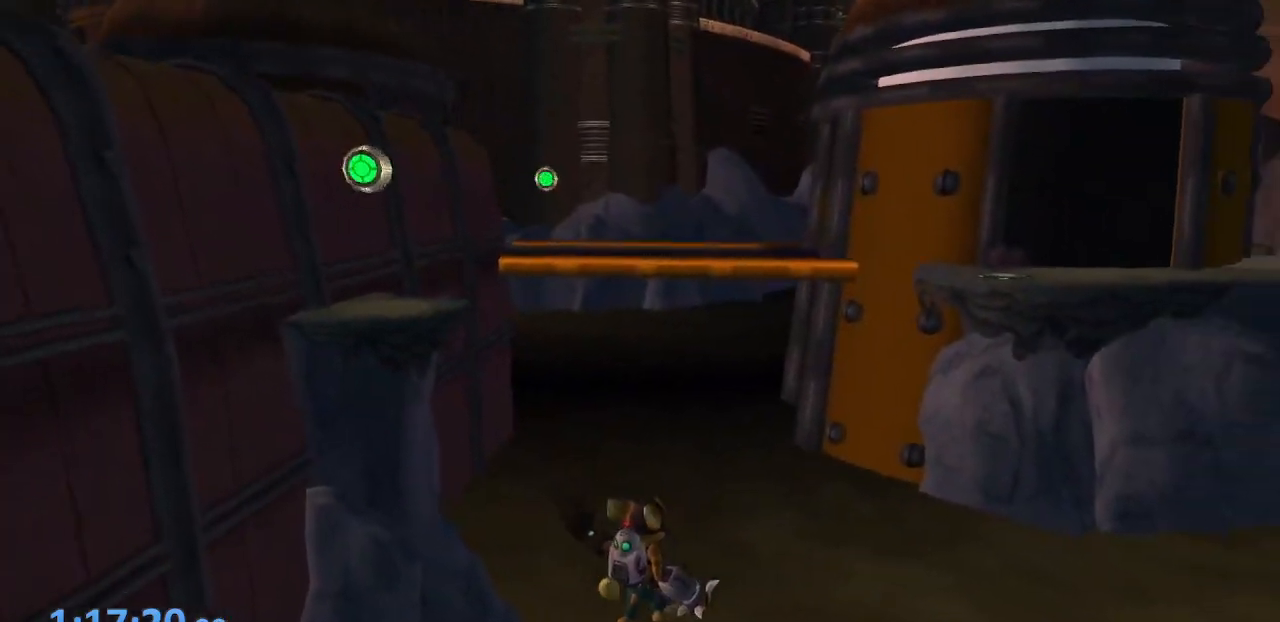
{"buttons": ["CROSS"], "left_stick": "up", "right_stick": "center", "events": [[67, "CROSS", "down"], [167, "left_stick", "up"]]}
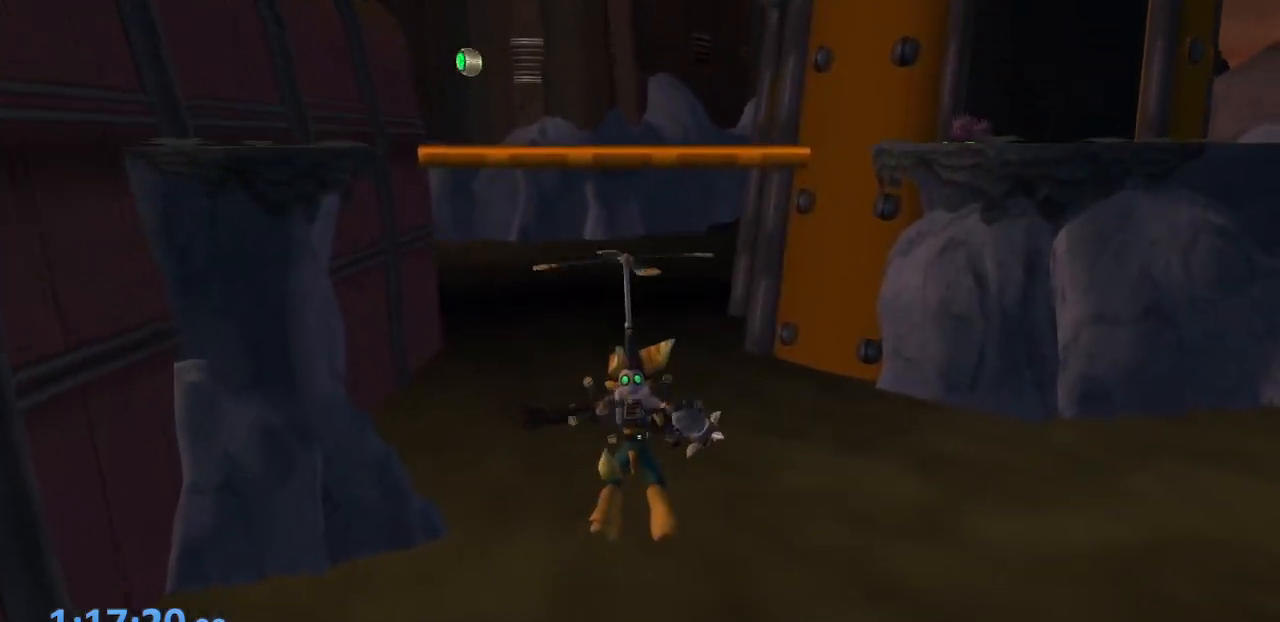
{"buttons": ["CIRCLE"], "left_stick": "up", "right_stick": "center", "events": [[17, "CROSS", "up"], [283, "CIRCLE", "down"]]}
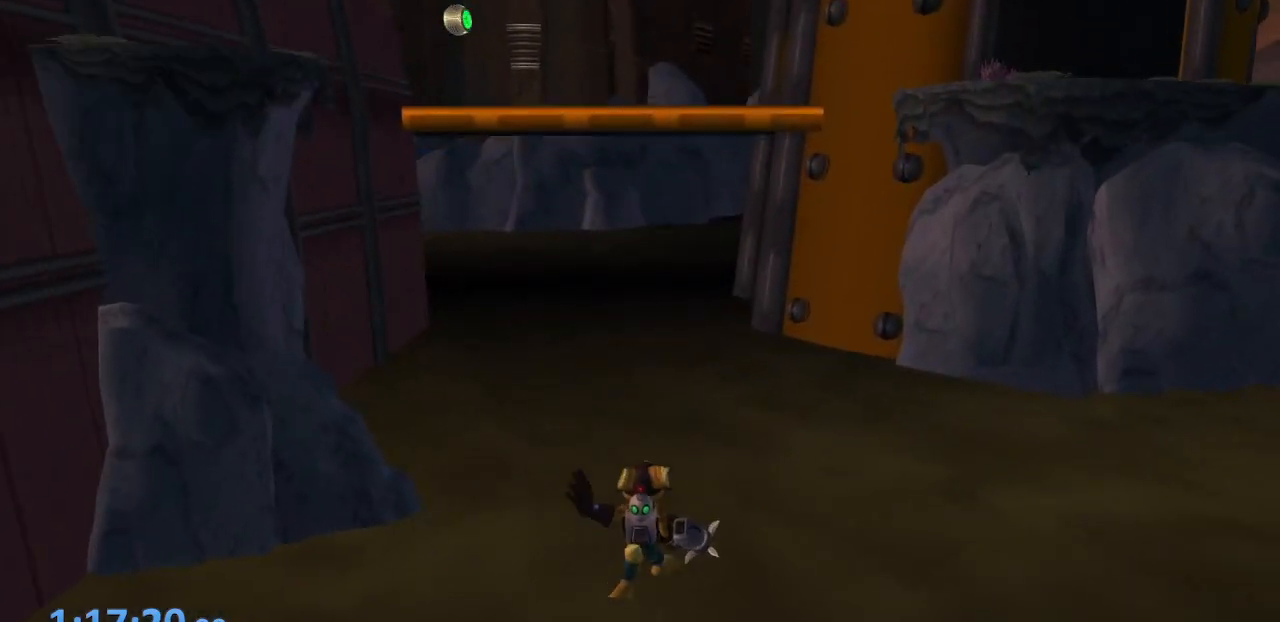
{"buttons": ["CIRCLE"], "left_stick": "up-left", "right_stick": "center", "events": [[183, "left_stick", "up-left"]]}
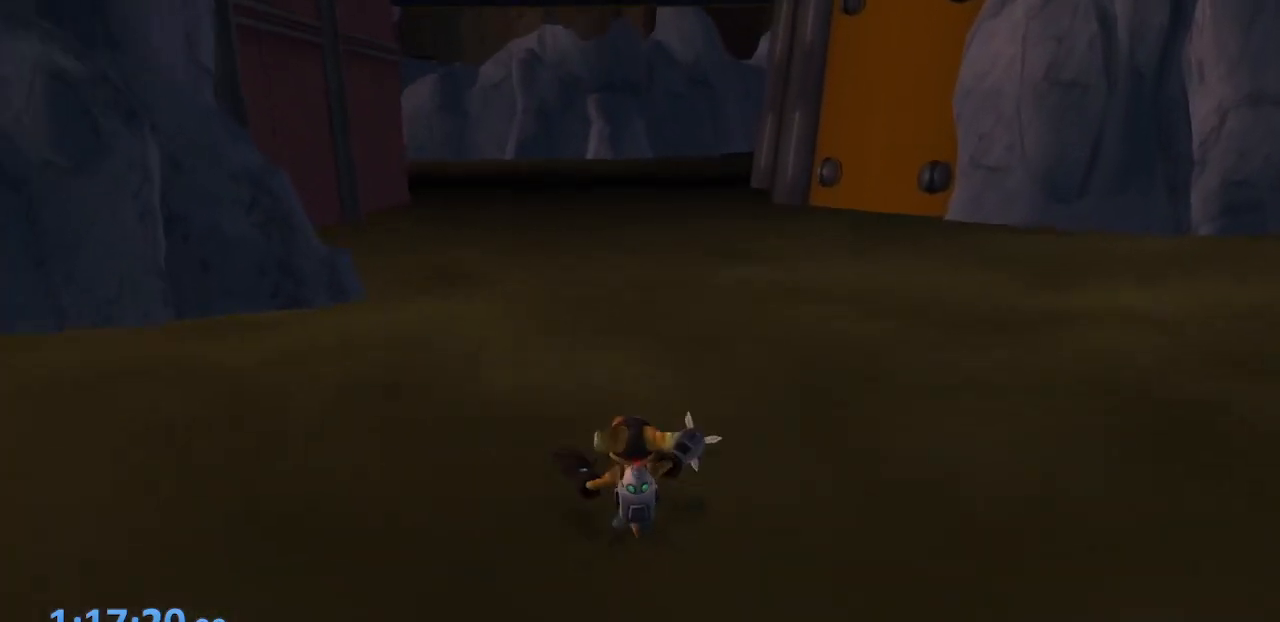
{"buttons": [], "left_stick": "center", "right_stick": "center", "events": [[83, "CIRCLE", "up"], [150, "left_stick", "center"]]}
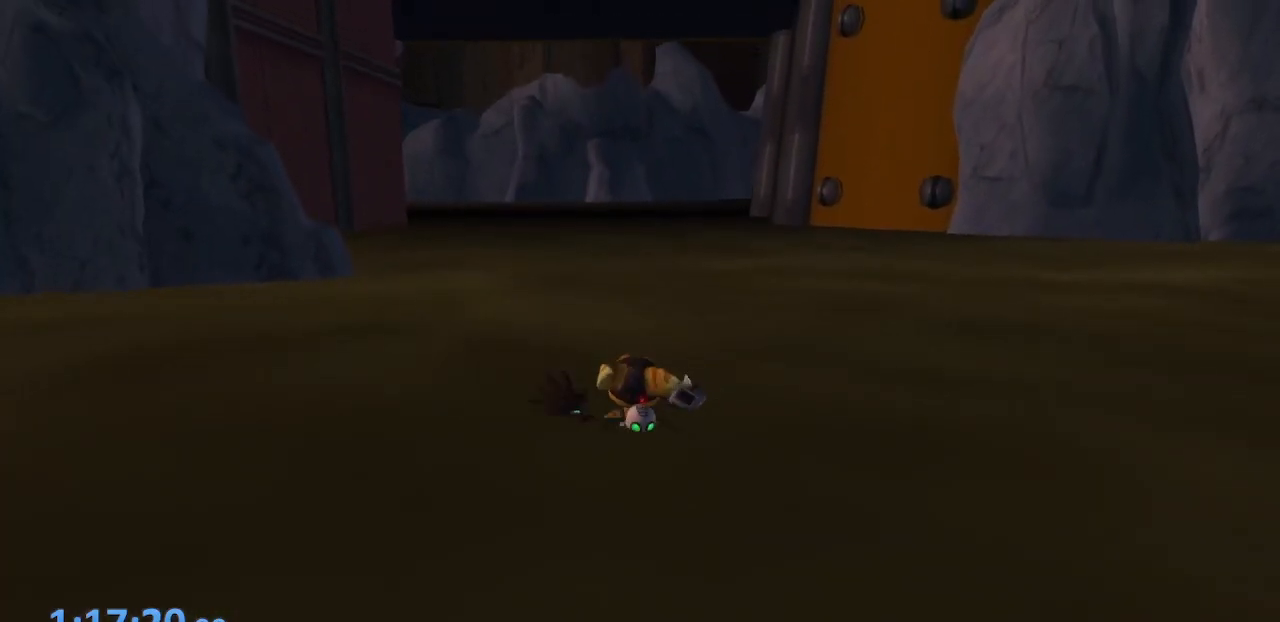
{"buttons": [], "left_stick": "center", "right_stick": "center", "events": []}
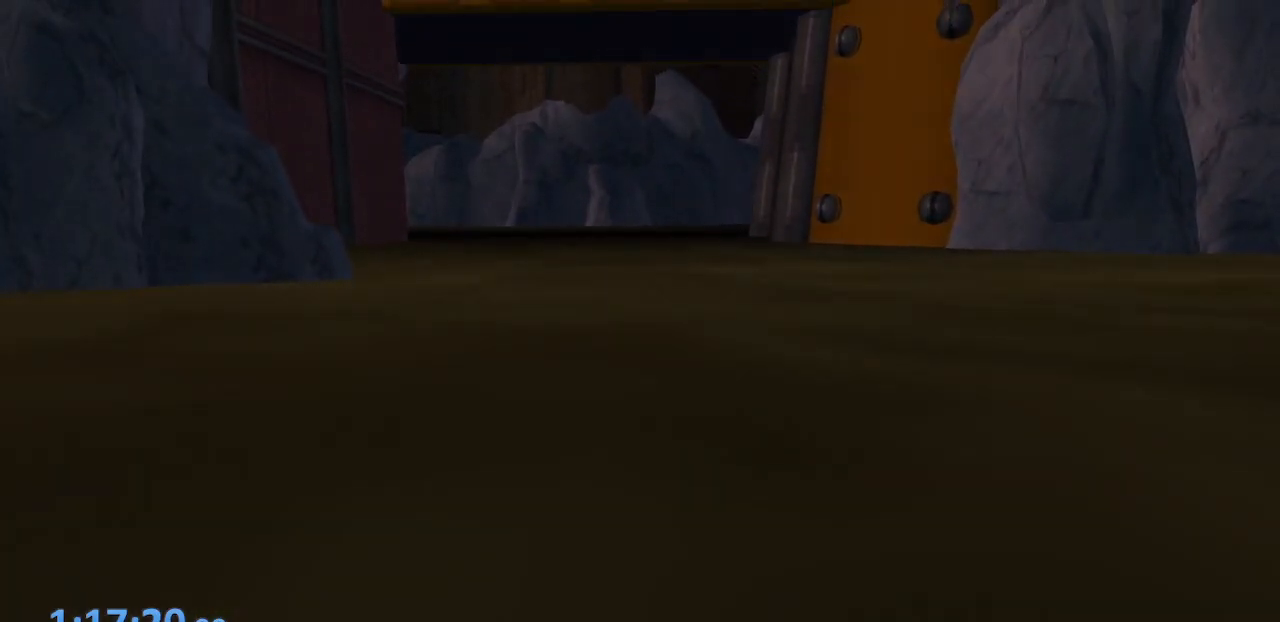
{"buttons": ["CROSS"], "left_stick": "up-left", "right_stick": "center"}
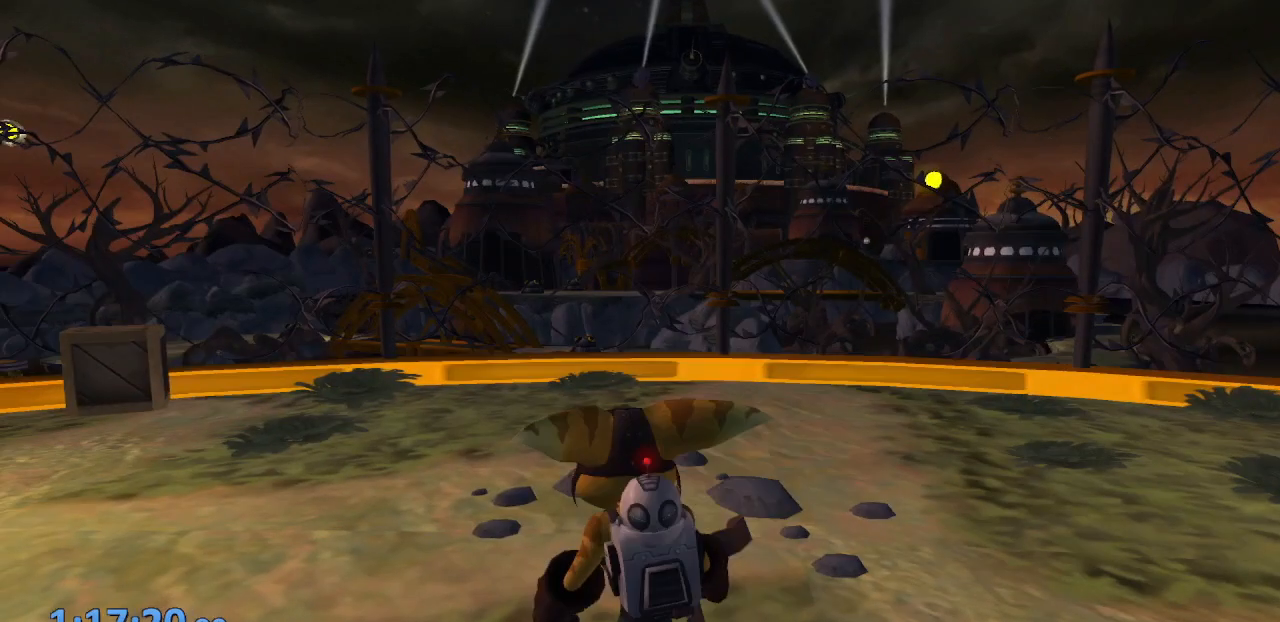
{"buttons": [], "left_stick": "up-left", "right_stick": "center", "events": [[17, "CROSS", "up"]]}
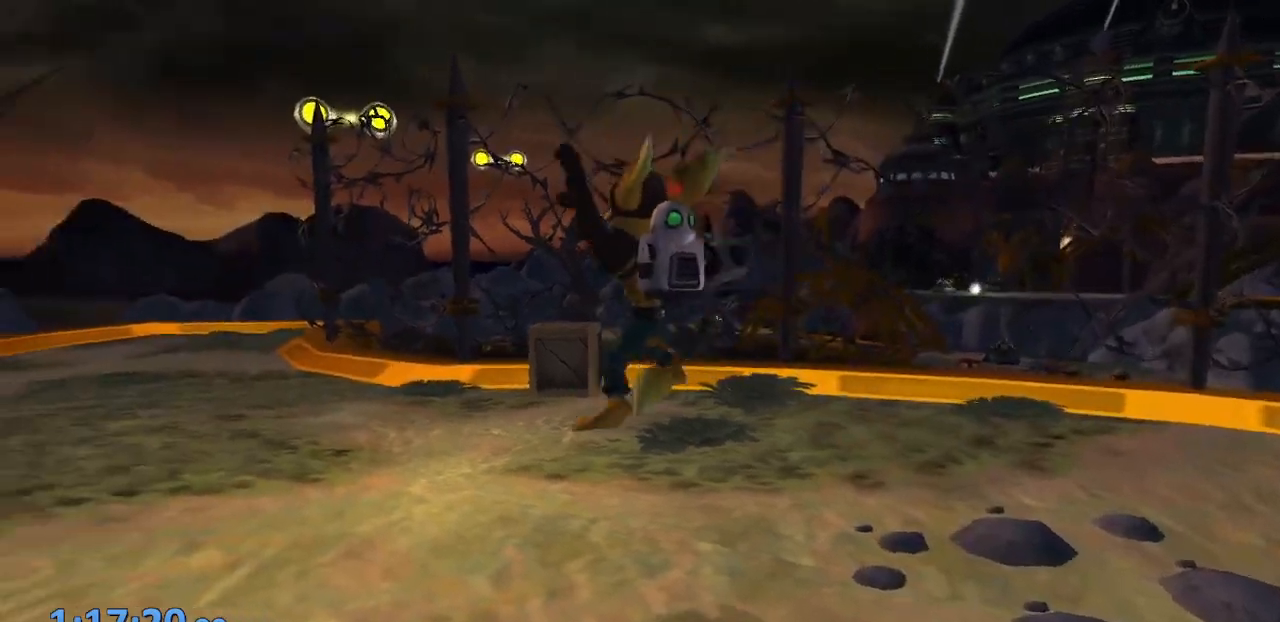
{"buttons": ["CROSS"], "left_stick": "up-left", "right_stick": "center", "events": [[150, "CROSS", "down"], [167, "R1", "down"], [200, "left_stick", "left"], [267, "R1", "up"], [283, "R1", "down"], [300, "left_stick", "up-left"], [450, "R1", "up"]]}
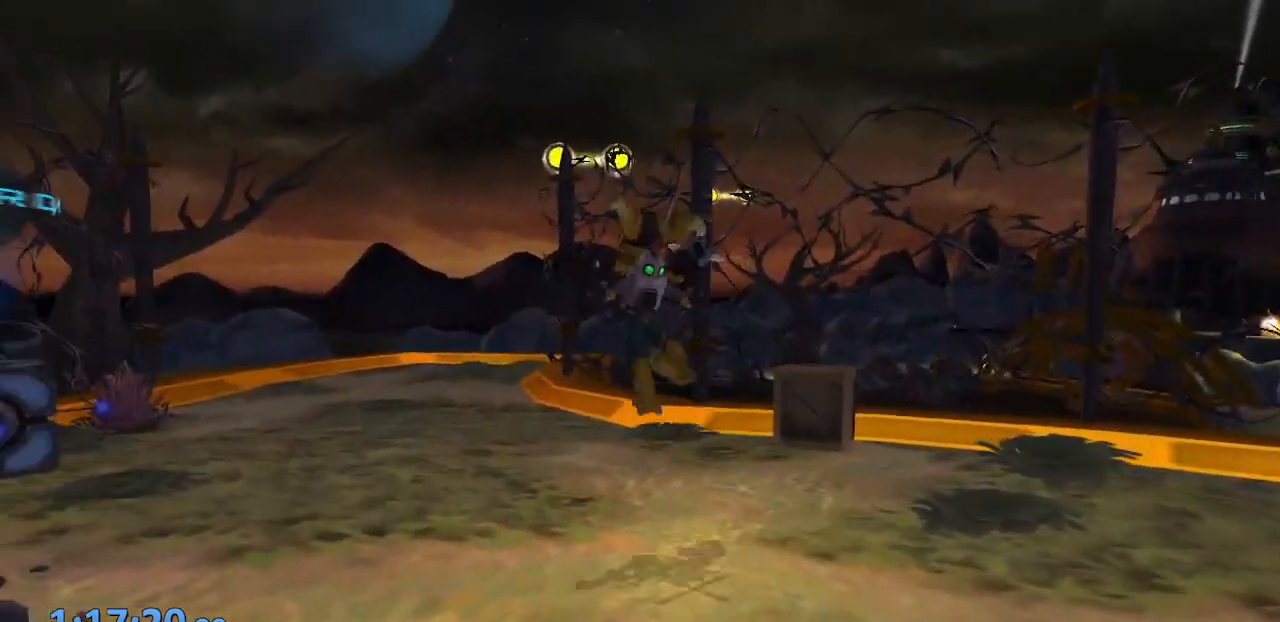
{"buttons": [], "left_stick": "center", "right_stick": "left", "events": [[133, "CROSS", "up"], [217, "left_stick", "center"], [400, "right_stick", "left"]]}
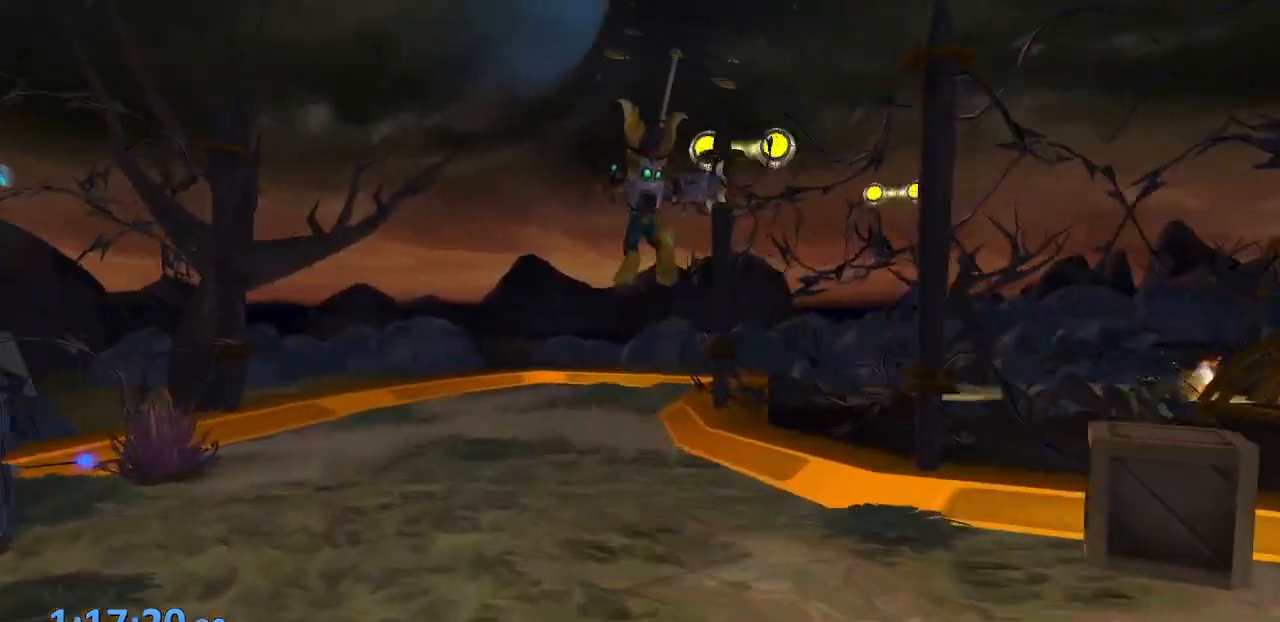
{"buttons": [], "left_stick": "center", "right_stick": "left", "events": []}
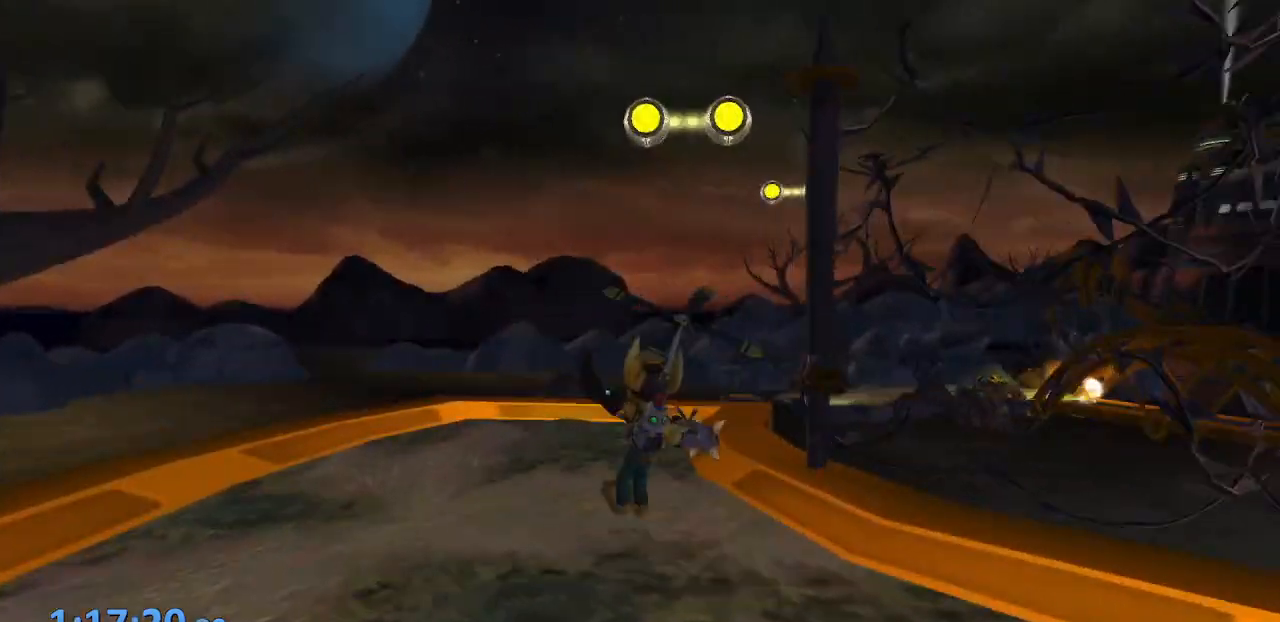
{"buttons": [], "left_stick": "center", "right_stick": "left", "events": []}
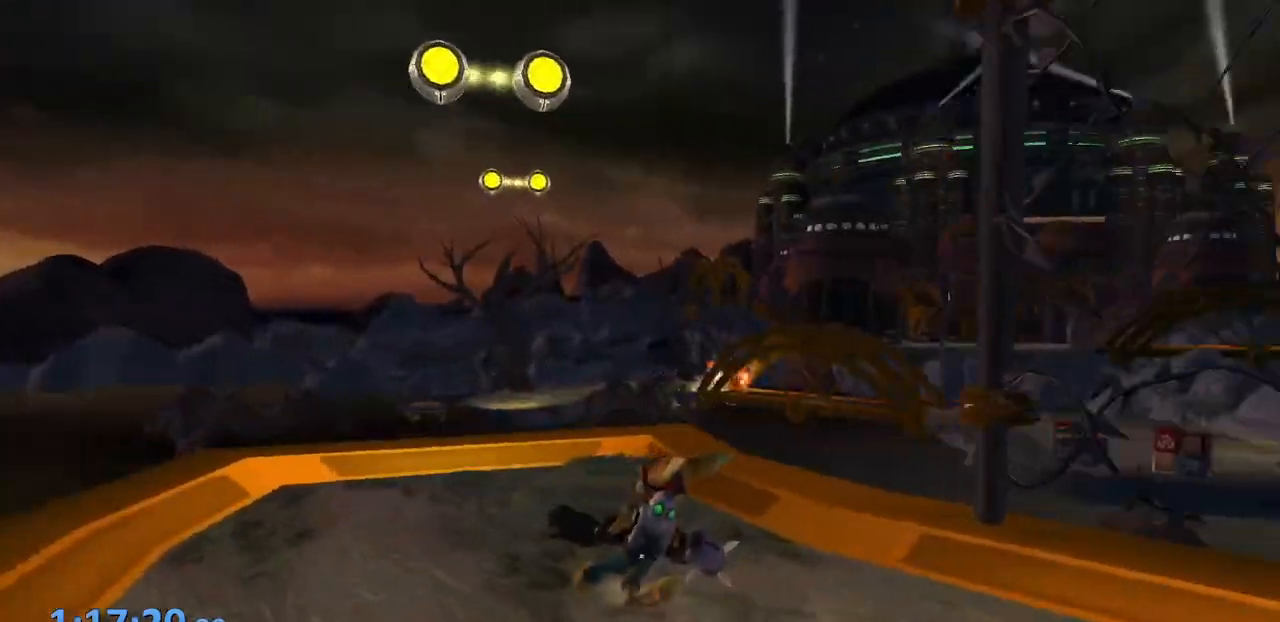
{"buttons": [], "left_stick": "center", "right_stick": "left", "events": [[200, "CROSS", "down"], [350, "CROSS", "up"]]}
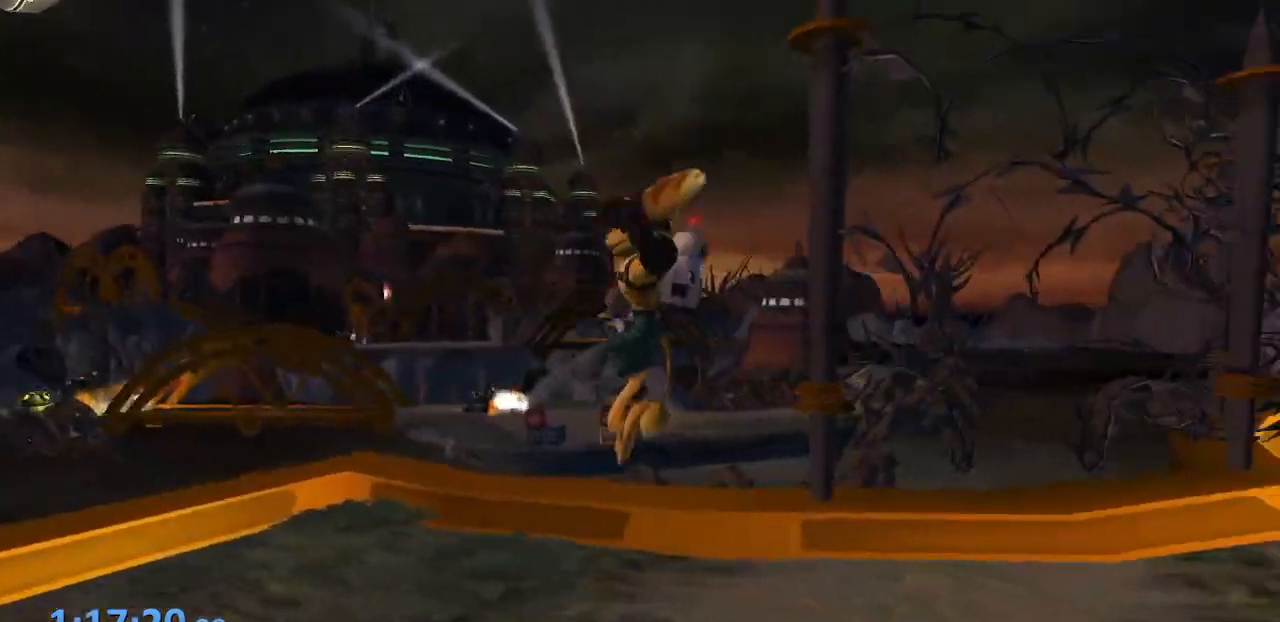
{"buttons": ["CROSS"], "left_stick": "center", "right_stick": "center", "events": [[33, "left_stick", "left"], [367, "left_stick", "center"], [383, "right_stick", "center"], [433, "CROSS", "down"]]}
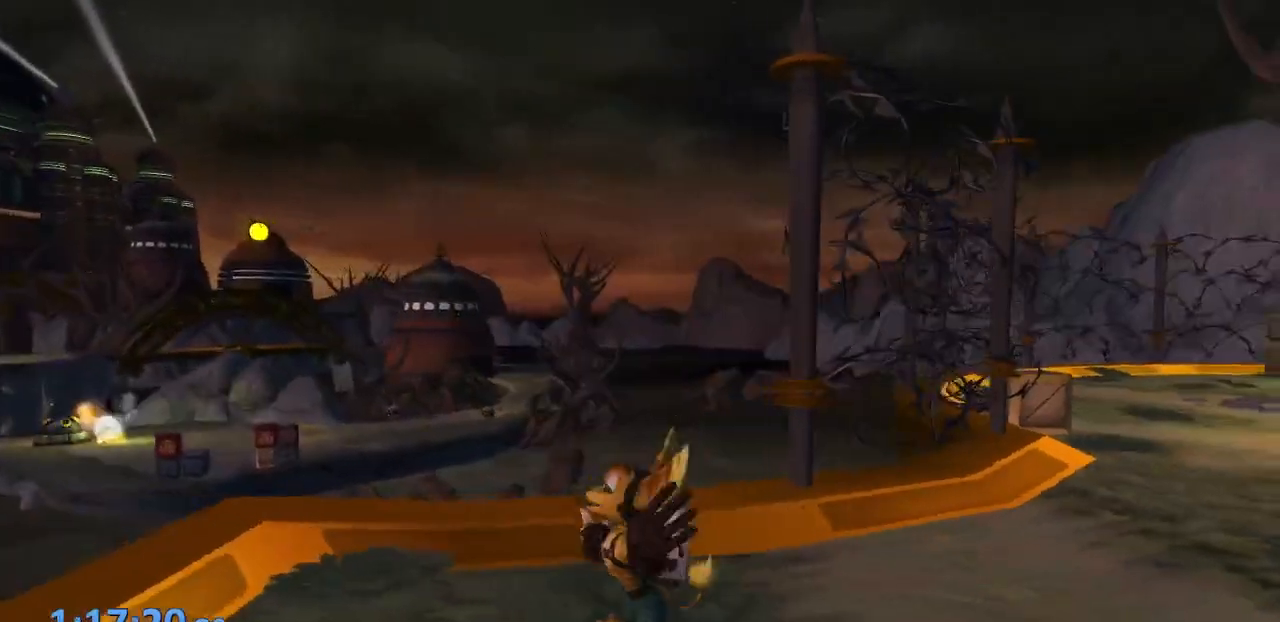
{"buttons": ["DPAD_UP"], "left_stick": "center", "right_stick": "center", "events": [[33, "CROSS", "up"], [33, "left_stick", "down-right"], [150, "right_stick", "left"], [167, "left_stick", "center"], [267, "right_stick", "center"], [367, "DPAD_UP", "down"]]}
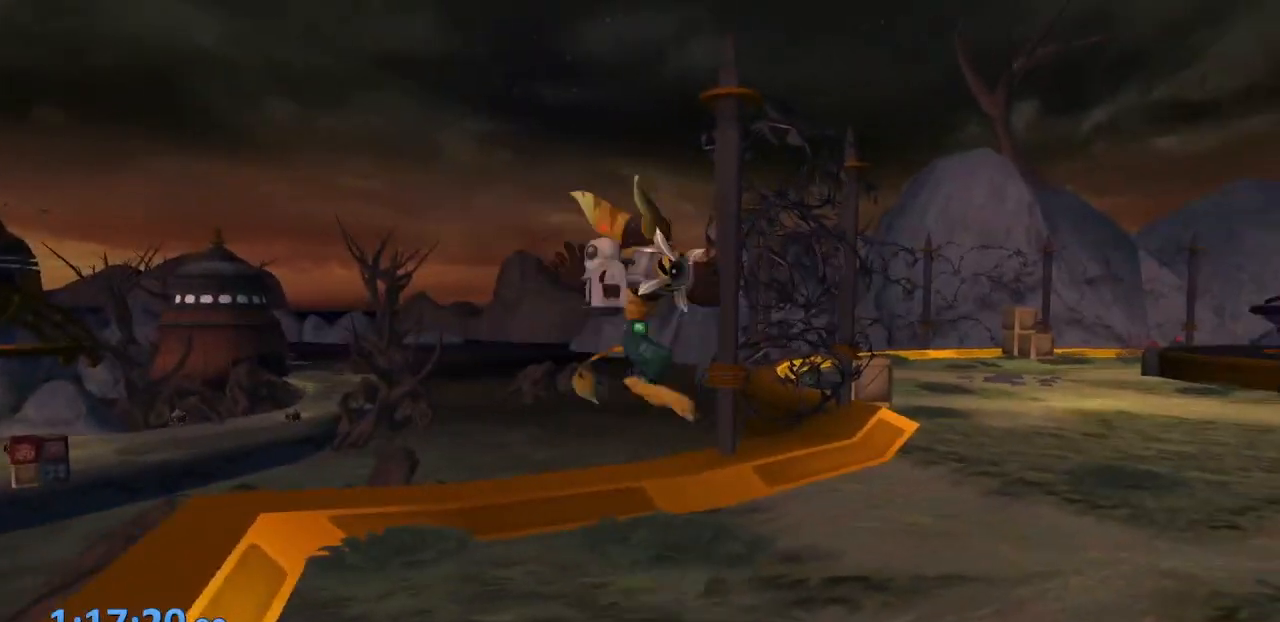
{"buttons": ["DPAD_UP"], "left_stick": "center", "right_stick": "center", "events": []}
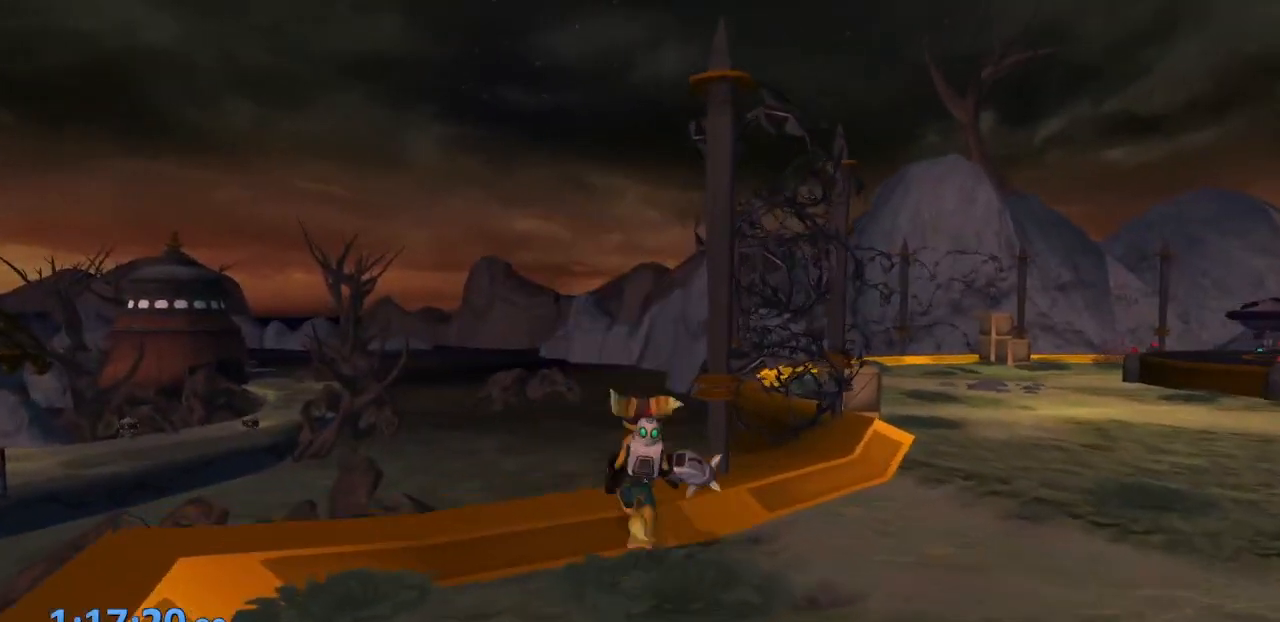
{"buttons": ["R1"], "left_stick": "center", "right_stick": "center", "events": [[167, "CROSS", "down"], [217, "DPAD_UP", "up"], [250, "R2", "down"], [300, "DPAD_LEFT", "down"], [317, "CROSS", "up"], [317, "R1", "down"], [367, "DPAD_LEFT", "up"], [383, "R1", "up"], [383, "R2", "up"], [400, "R2", "down"], [417, "DPAD_LEFT", "down"], [467, "DPAD_LEFT", "up"], [467, "R1", "down"], [500, "R2", "up"]]}
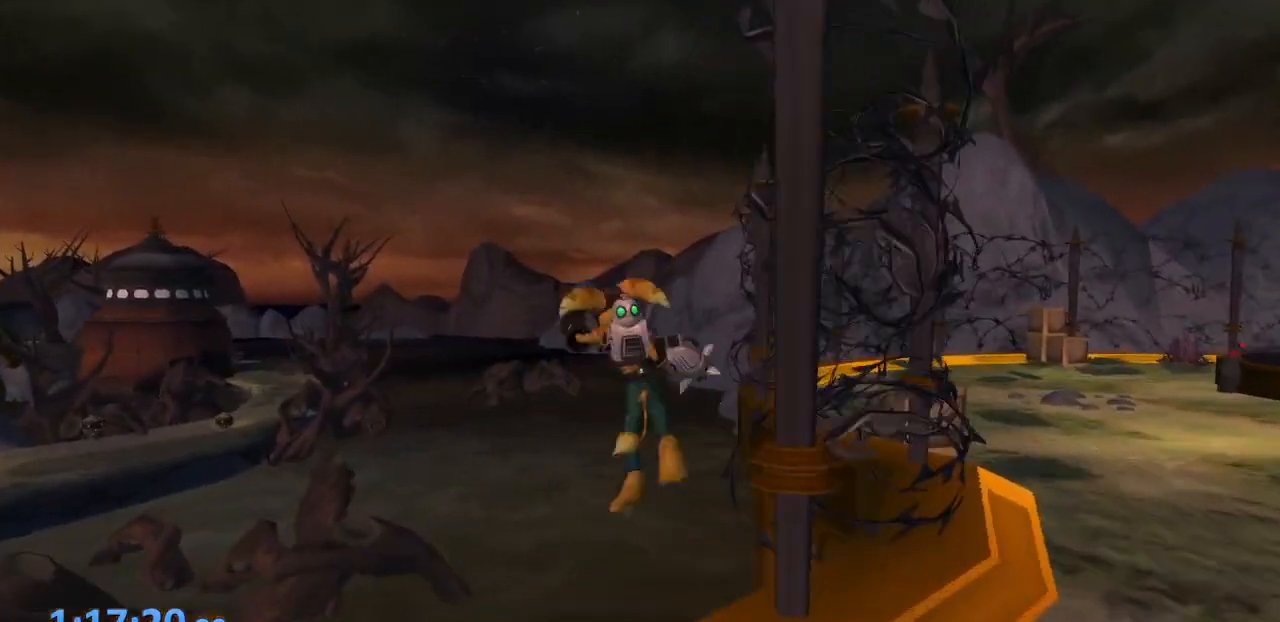
{"buttons": ["R1"], "left_stick": "center", "right_stick": "center", "events": [[17, "DPAD_LEFT", "down"], [50, "R1", "up"], [83, "R2", "down"], [100, "DPAD_LEFT", "up"], [133, "DPAD_LEFT", "down"], [133, "R1", "down"], [167, "R2", "up"], [200, "DPAD_LEFT", "up"], [200, "R1", "up"], [217, "R2", "down"], [250, "DPAD_LEFT", "down"], [283, "R1", "down"], [317, "R2", "up"], [333, "DPAD_LEFT", "up"], [367, "R1", "up"], [383, "DPAD_LEFT", "down"], [417, "R2", "down"], [450, "DPAD_LEFT", "up"], [450, "R1", "down"], [500, "R2", "up"]]}
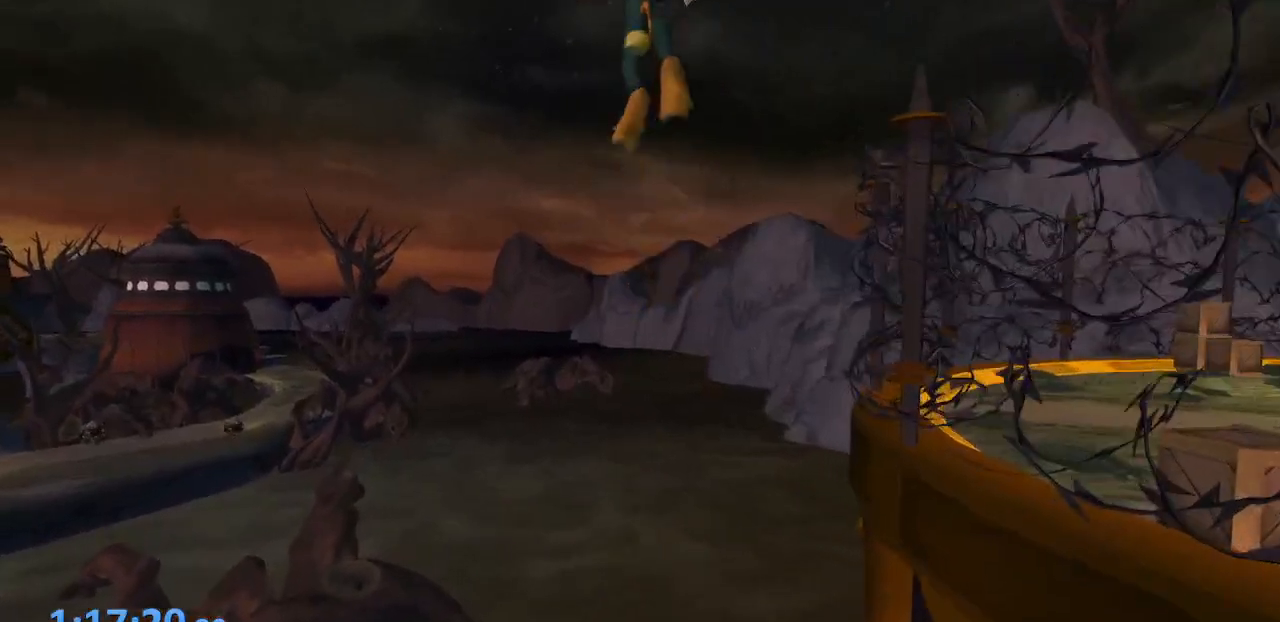
{"buttons": ["R1"], "left_stick": "center", "right_stick": "center", "events": [[17, "DPAD_LEFT", "down"], [50, "R1", "up"], [83, "DPAD_LEFT", "up"], [83, "R2", "down"], [133, "R1", "down"], [167, "DPAD_LEFT", "down"], [167, "R2", "up"], [200, "R1", "up"], [217, "DPAD_LEFT", "up"], [233, "R2", "down"], [283, "DPAD_LEFT", "down"], [300, "R1", "down"], [333, "R2", "up"], [350, "DPAD_LEFT", "up"], [367, "R1", "up"], [400, "DPAD_LEFT", "down"], [400, "R2", "down"], [450, "R1", "down"], [467, "DPAD_LEFT", "up"], [483, "R2", "up"]]}
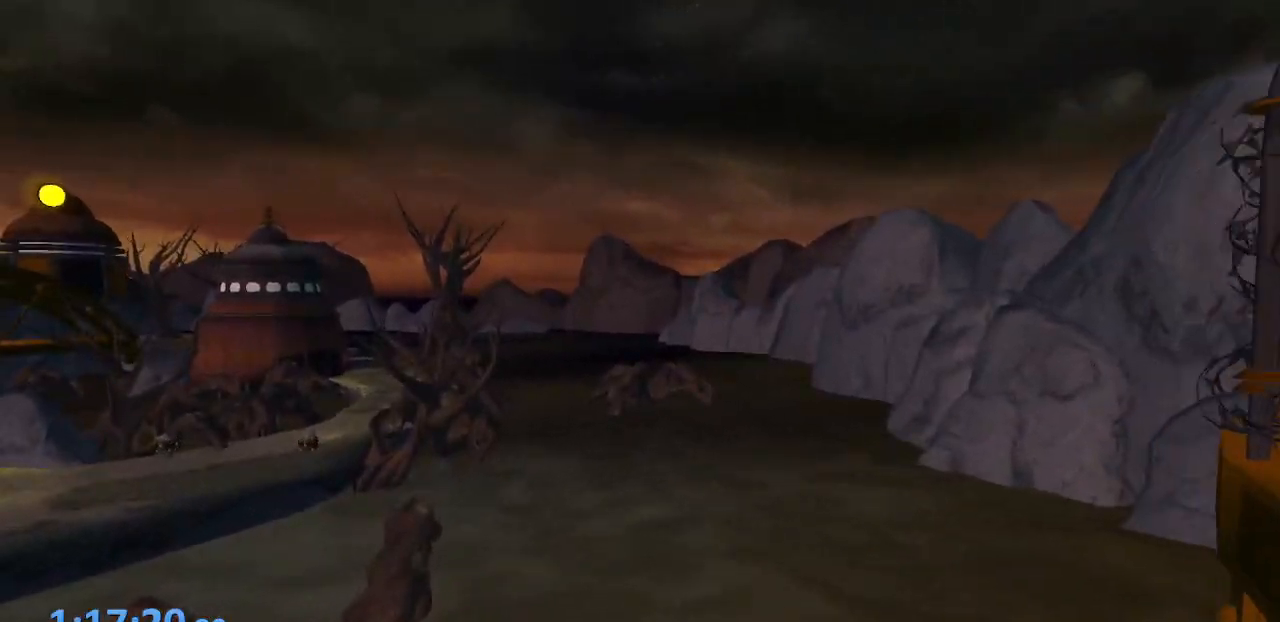
{"buttons": [], "left_stick": "center", "right_stick": "center", "events": [[33, "DPAD_LEFT", "down"], [50, "R1", "up"], [67, "R2", "down"], [117, "DPAD_LEFT", "up"], [133, "DPAD_LEFT", "down"], [133, "R1", "down"], [167, "R2", "up"], [217, "DPAD_LEFT", "up"], [217, "R1", "up"], [233, "R2", "down"], [283, "R1", "down"], [350, "R2", "up"], [367, "R1", "up"]]}
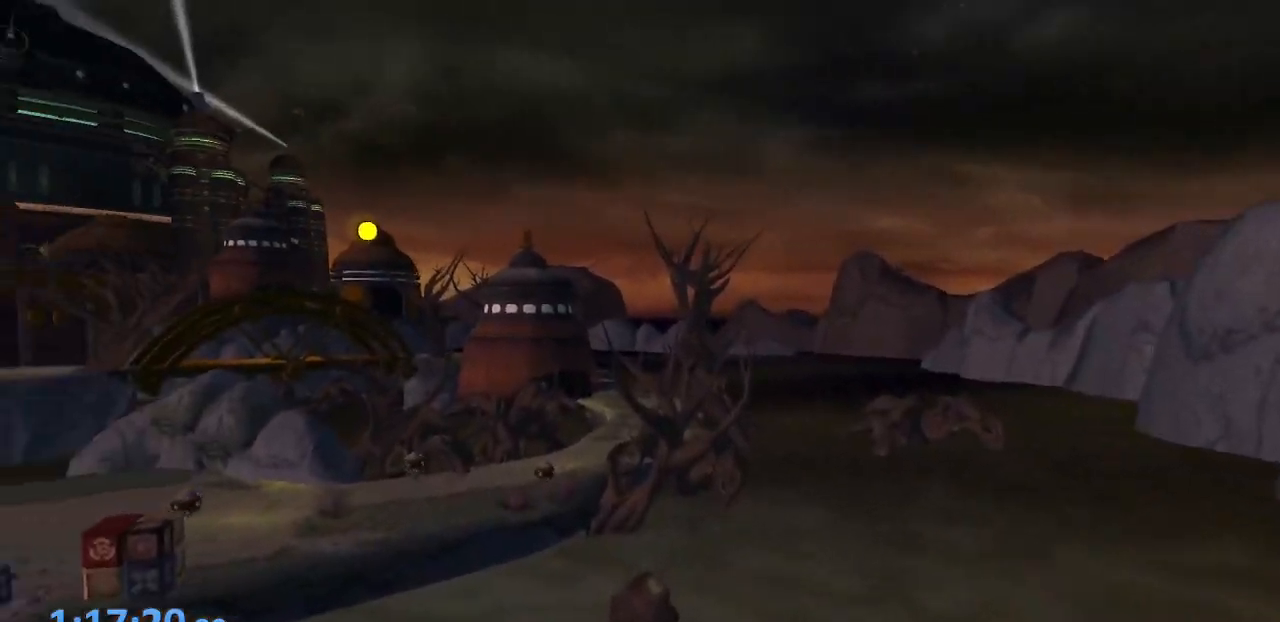
{"buttons": [], "left_stick": "center", "right_stick": "center", "events": []}
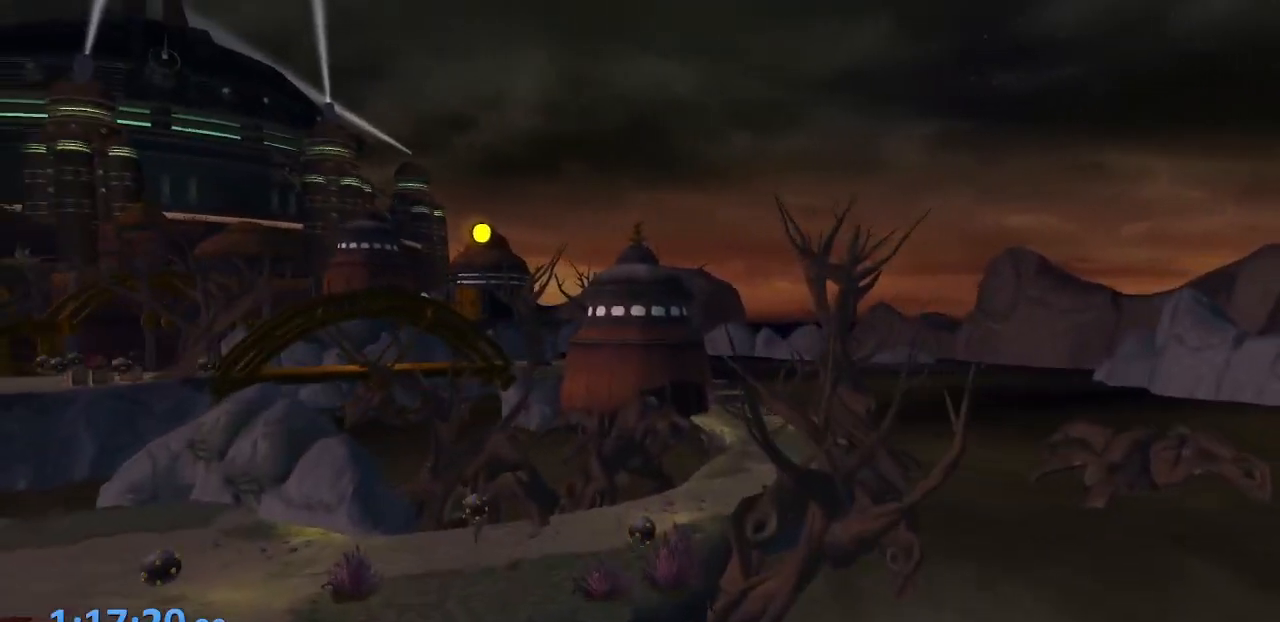
{"buttons": [], "left_stick": "right", "right_stick": "left", "events": [[317, "right_stick", "left"], [500, "left_stick", "right"]]}
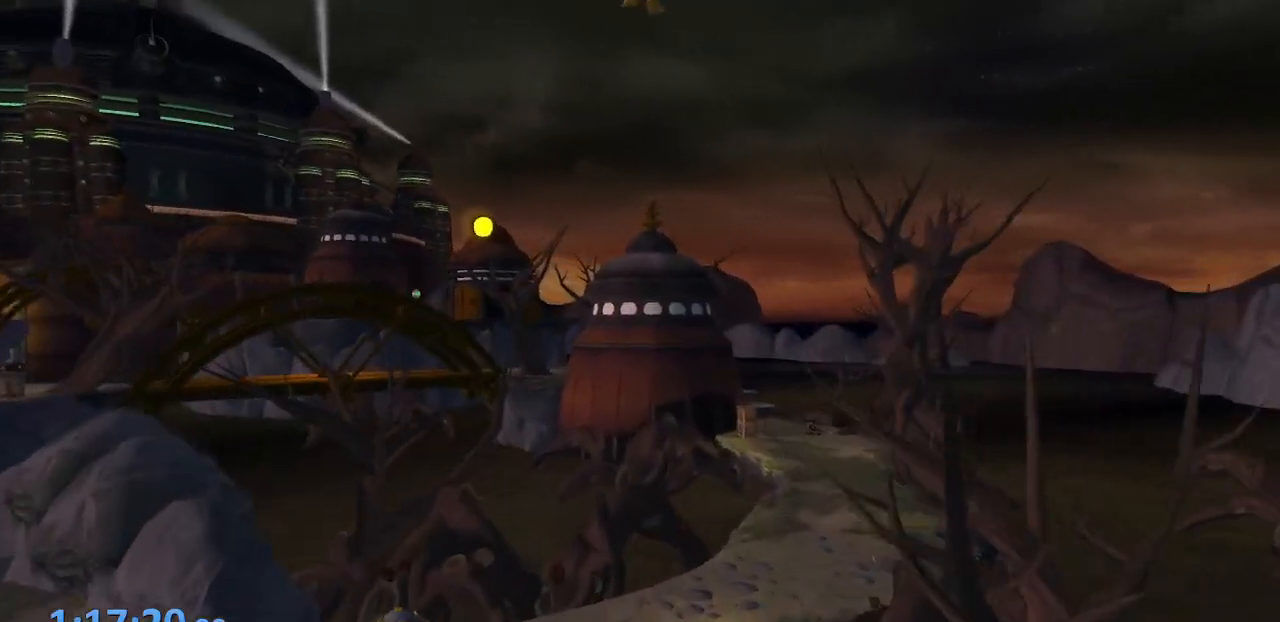
{"buttons": [], "left_stick": "right", "right_stick": "center", "events": [[67, "right_stick", "center"]]}
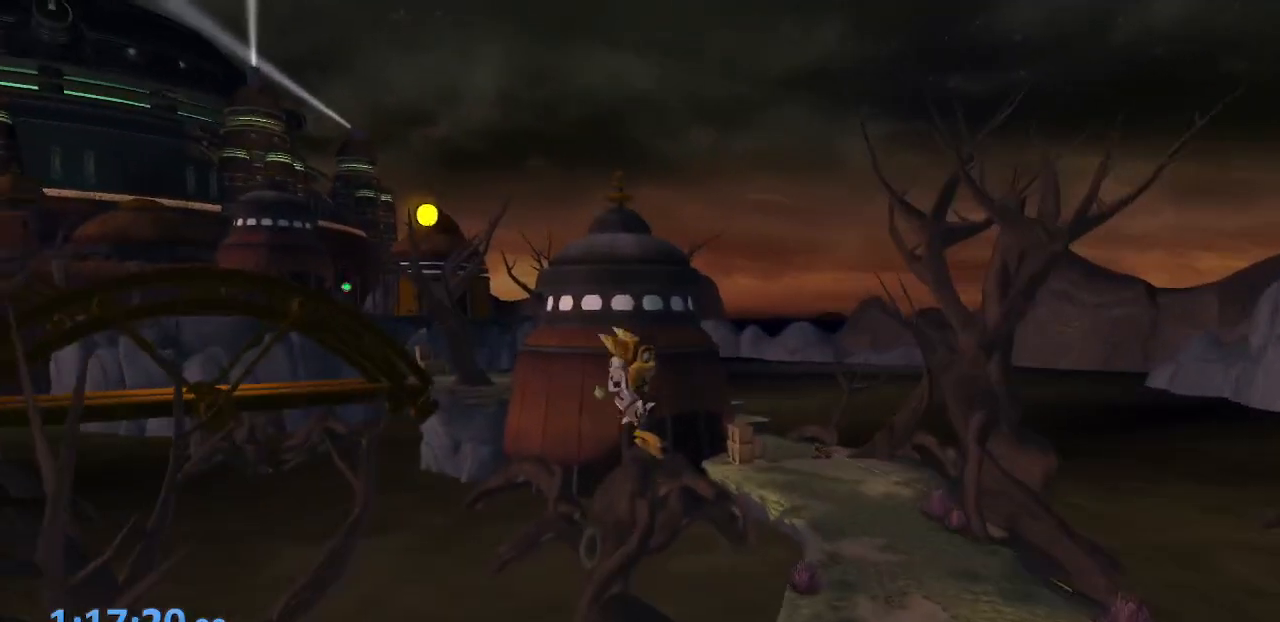
{"buttons": ["CROSS"], "left_stick": "right", "right_stick": "center", "events": [[417, "CROSS", "down"]]}
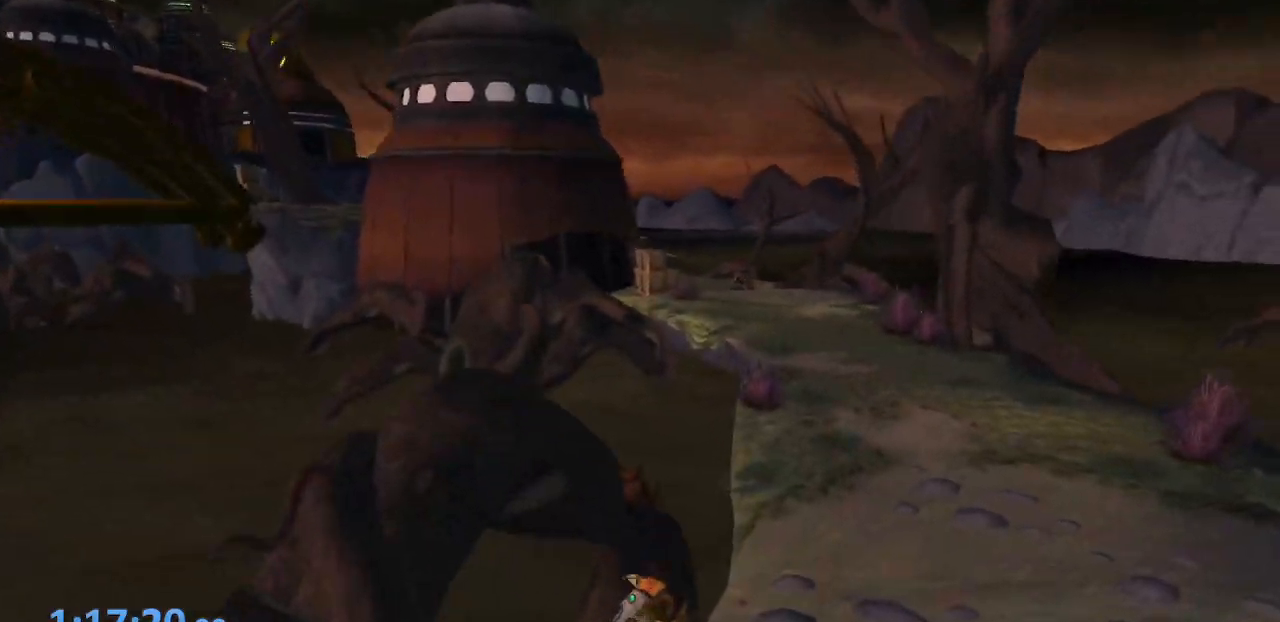
{"buttons": [], "left_stick": "up", "right_stick": "right", "events": [[133, "CROSS", "up"], [233, "left_stick", "up-right"], [467, "right_stick", "right"], [483, "left_stick", "up"]]}